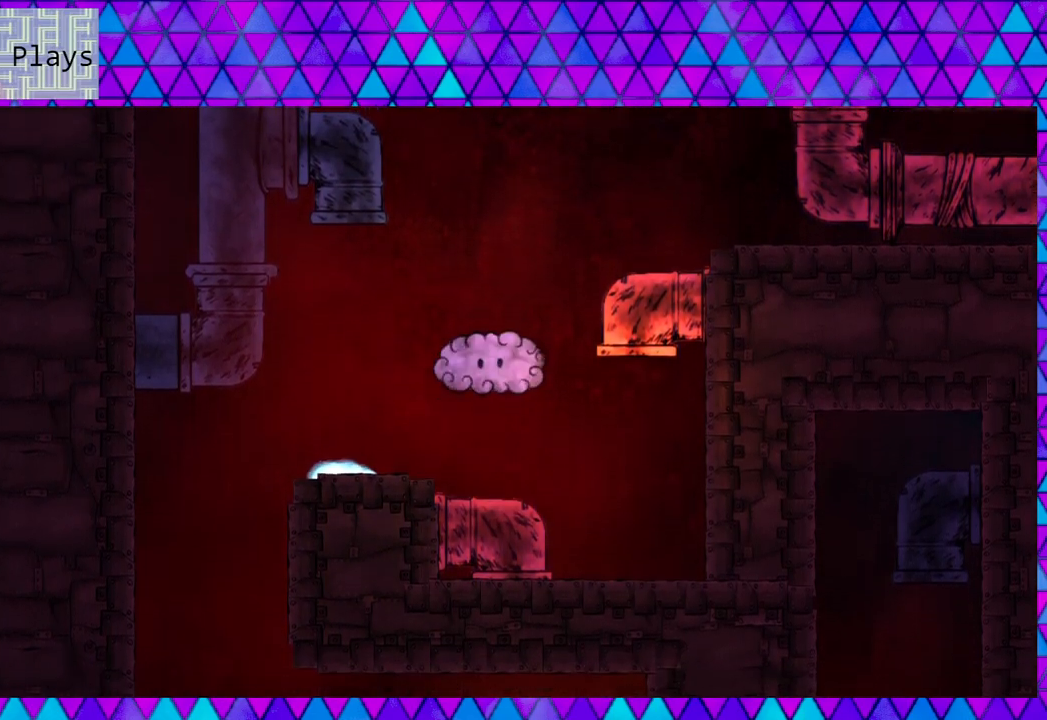
Gameplay with a controller (Nintendo layout); each line is a JSON object with the inputs held at the frame after it. "events" lists button and stick changes between this image and that frame as [ms after this image, input, new state], when the widget could be followed in between. Not read: L3 R3 left_stick.
{"buttons": [], "right_stick": "center", "events": []}
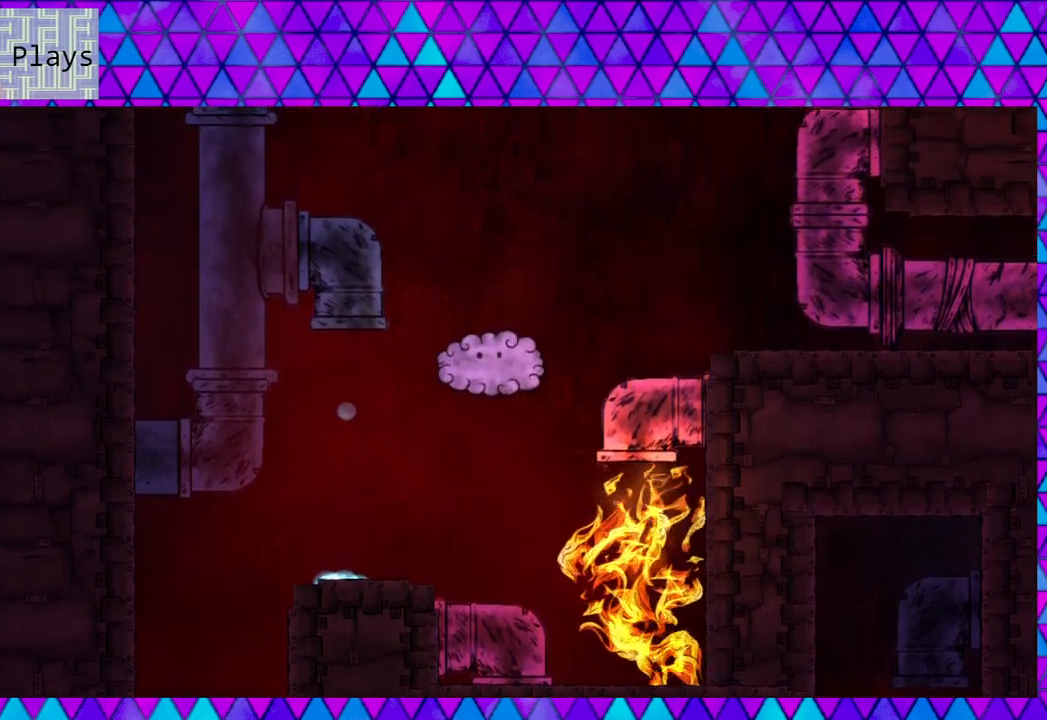
{"buttons": [], "right_stick": "center", "events": []}
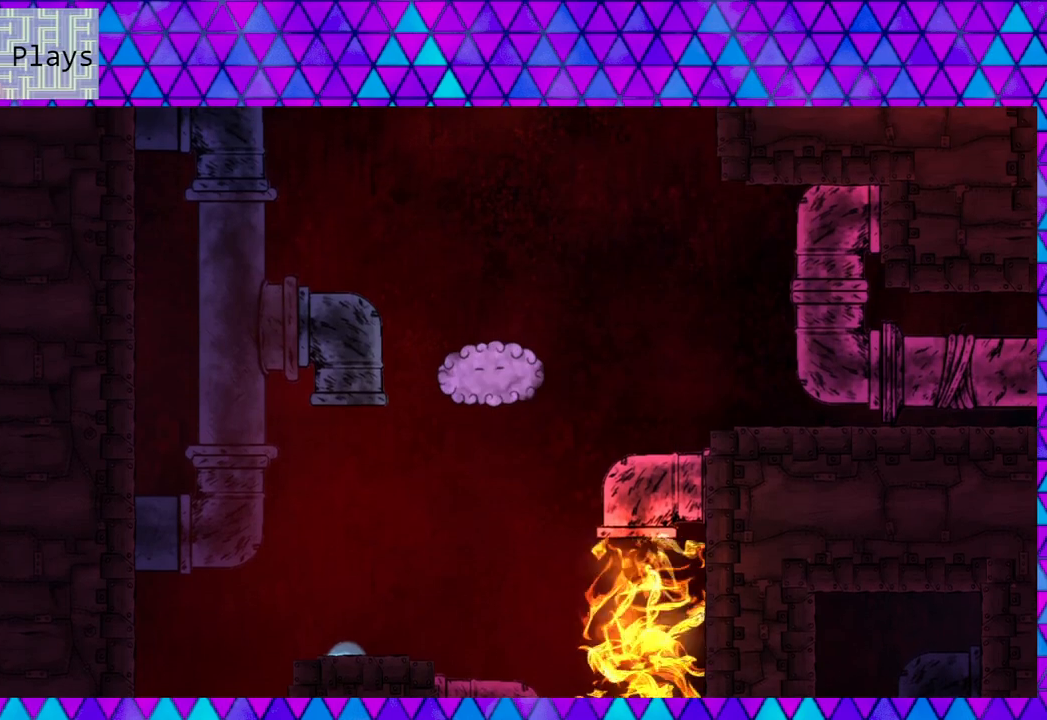
{"buttons": ["DPAD_UP"], "right_stick": "center", "events": [[300, "DPAD_UP", "down"]]}
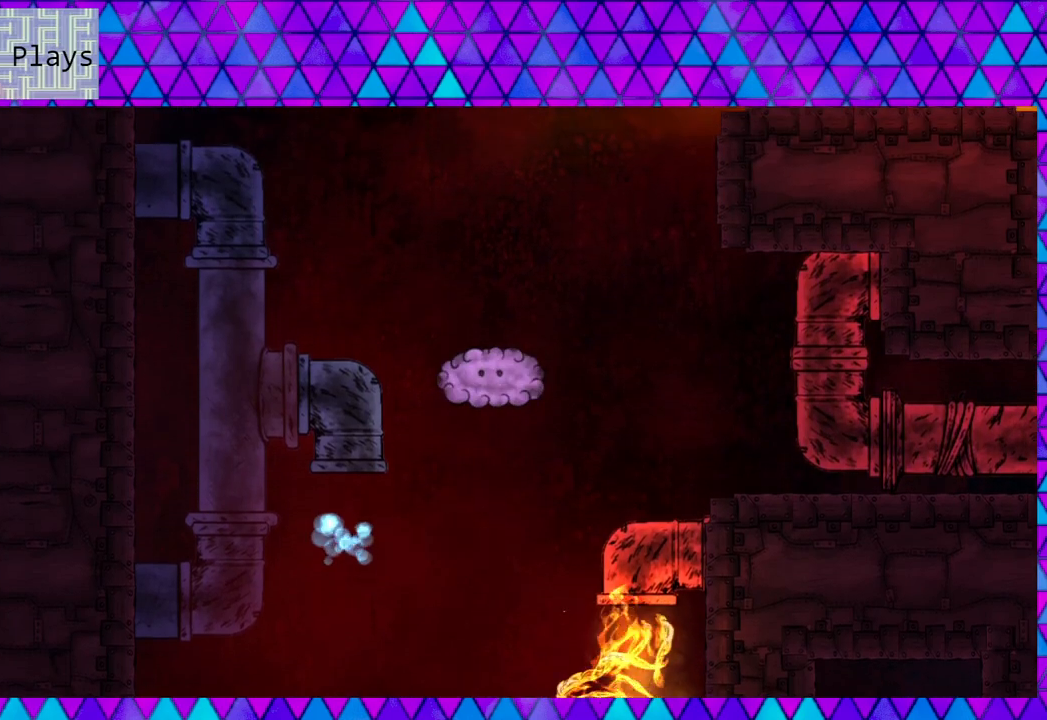
{"buttons": [], "right_stick": "center", "events": [[283, "DPAD_UP", "up"]]}
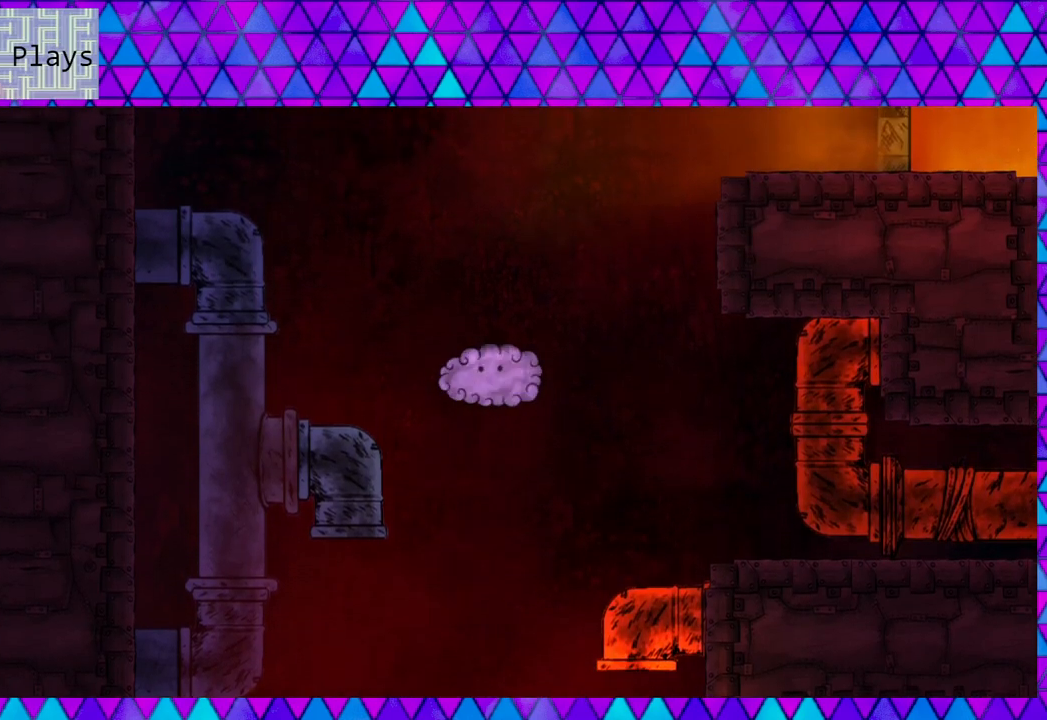
{"buttons": [], "right_stick": "center", "events": []}
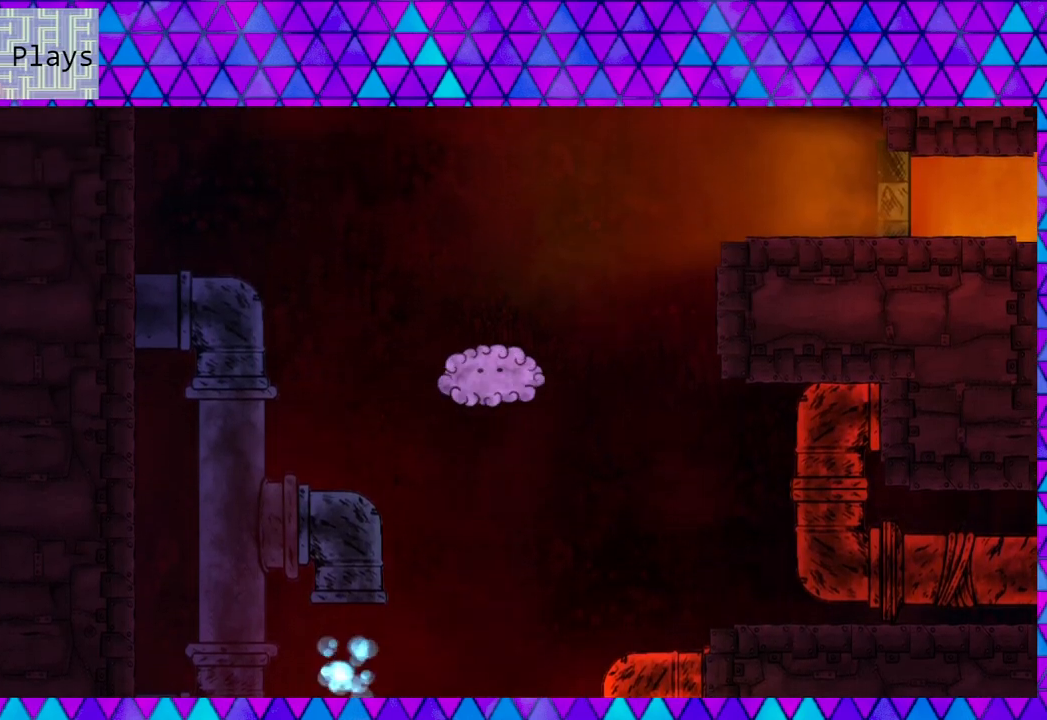
{"buttons": [], "right_stick": "center", "events": []}
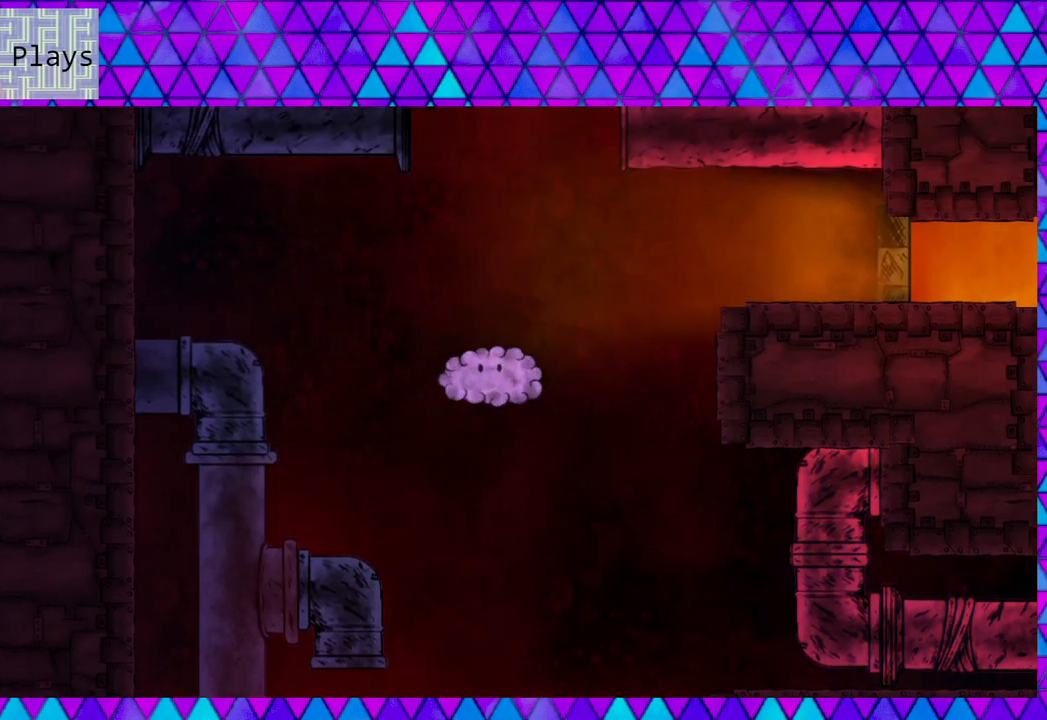
{"buttons": [], "right_stick": "center", "events": []}
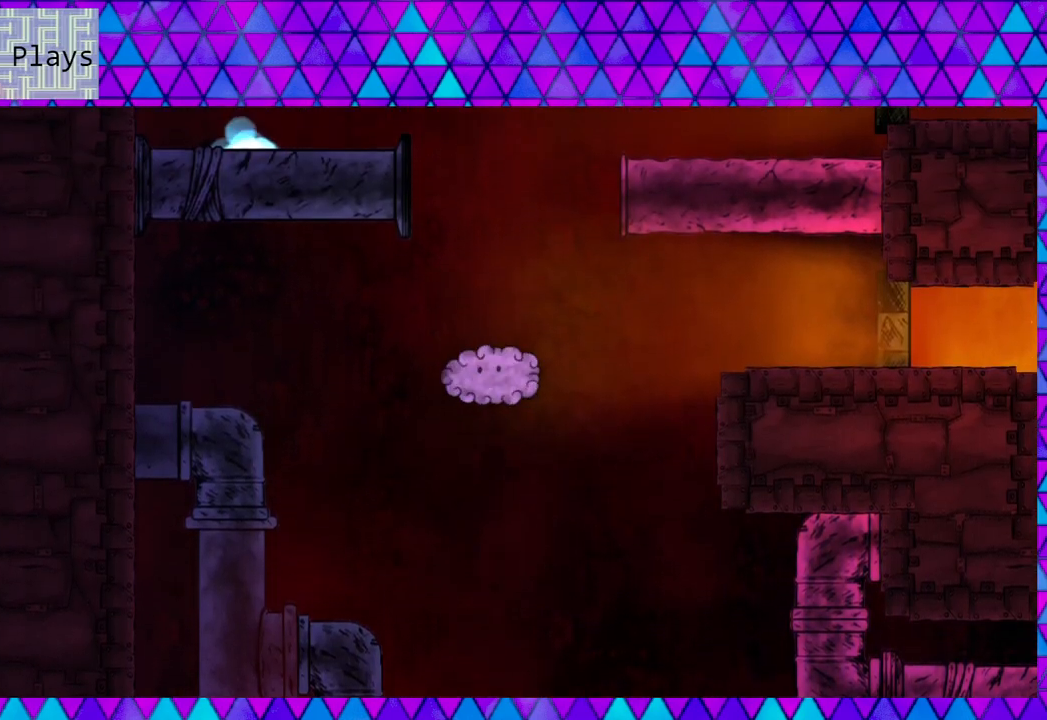
{"buttons": [], "right_stick": "center", "events": []}
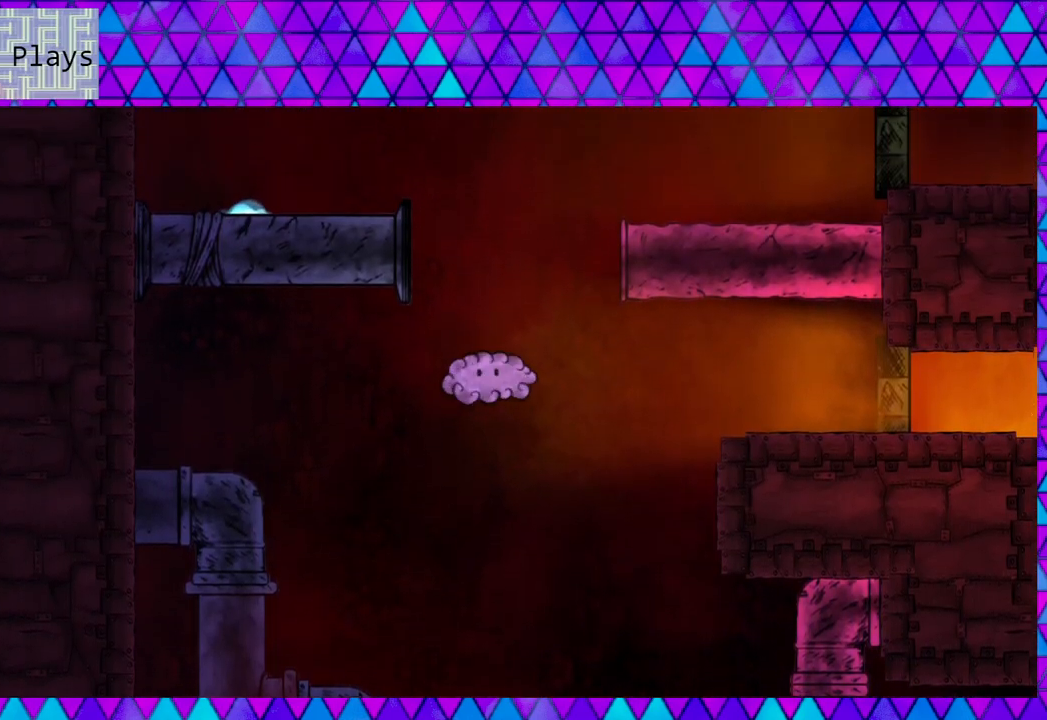
{"buttons": [], "right_stick": "center", "events": []}
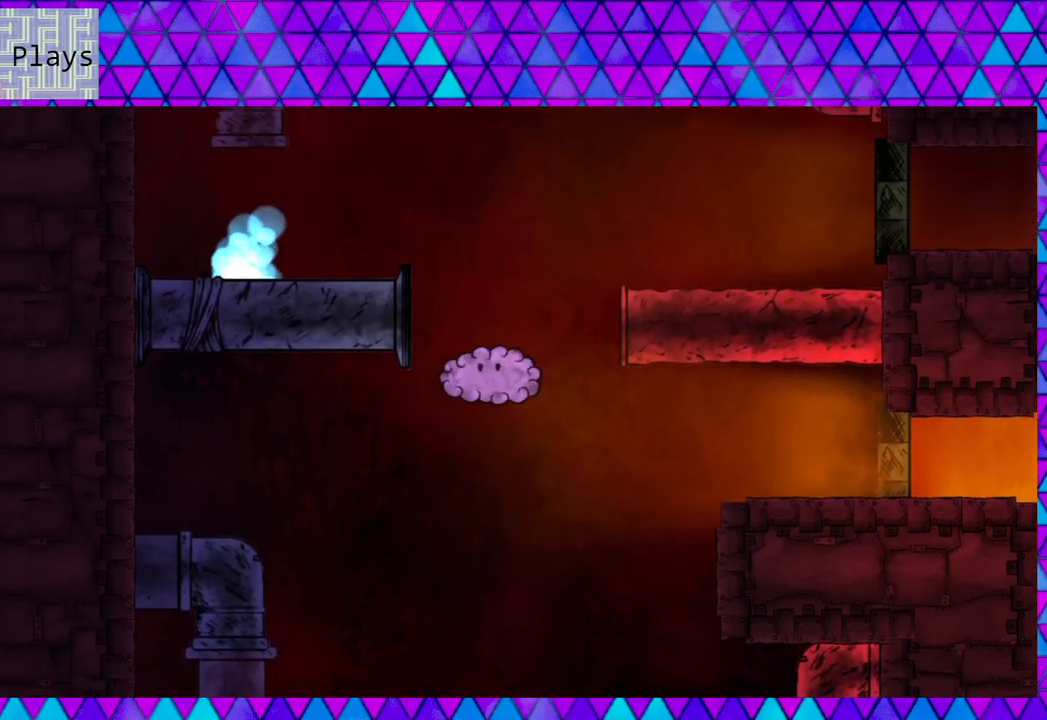
{"buttons": [], "right_stick": "center", "events": []}
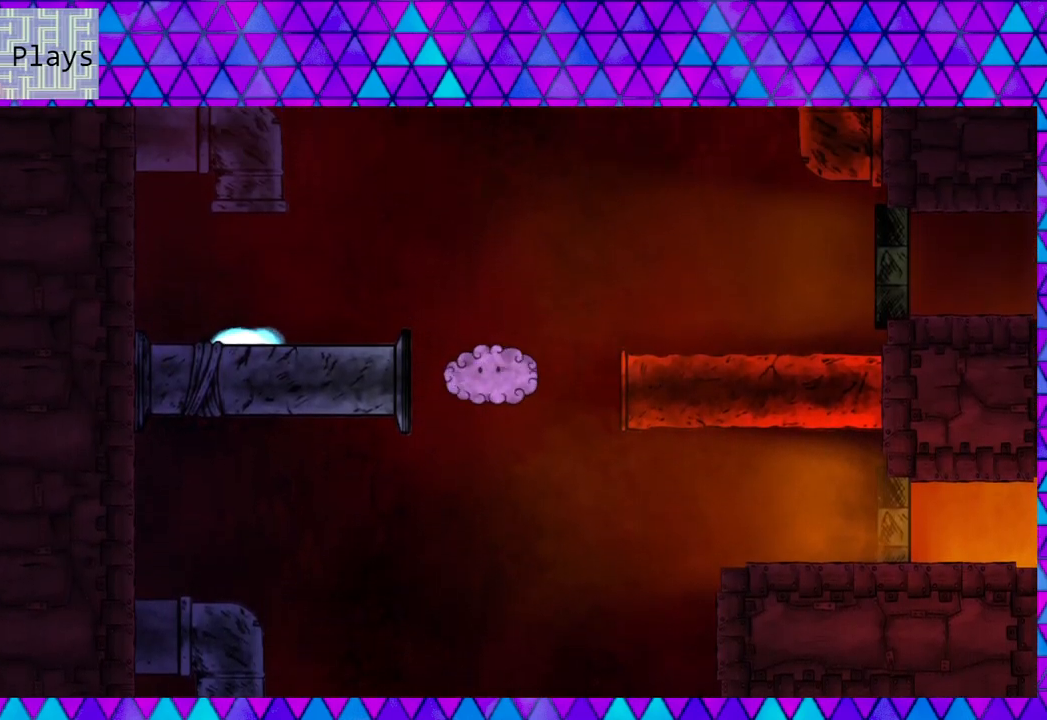
{"buttons": ["DPAD_LEFT"], "right_stick": "center", "events": [[433, "DPAD_LEFT", "down"]]}
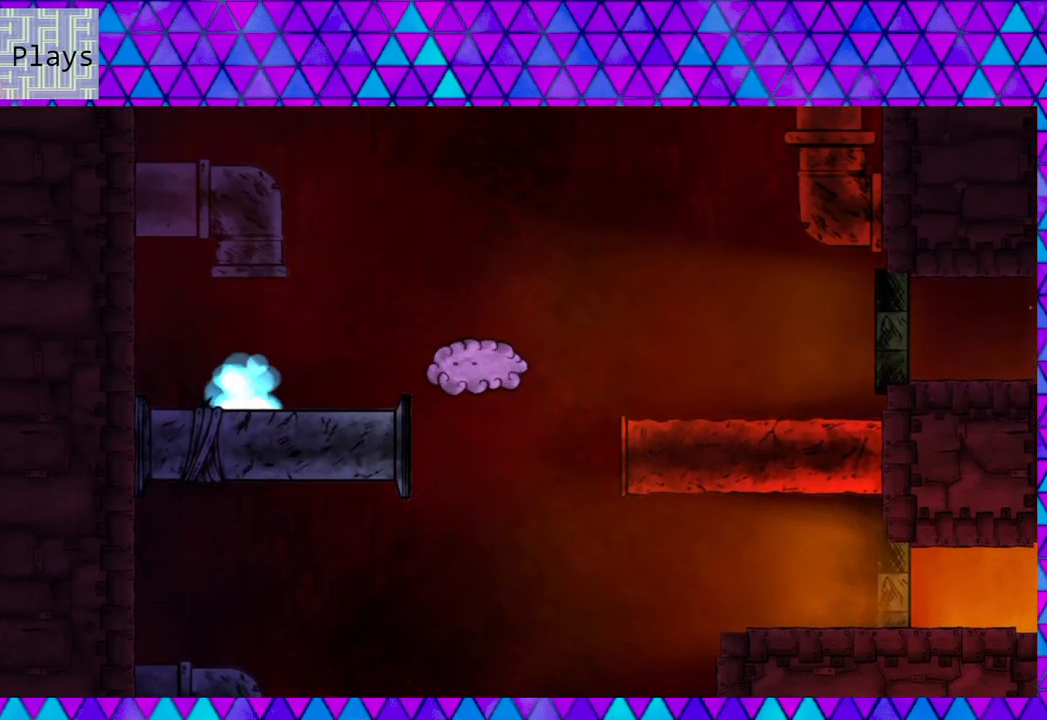
{"buttons": ["DPAD_LEFT"], "right_stick": "center", "events": []}
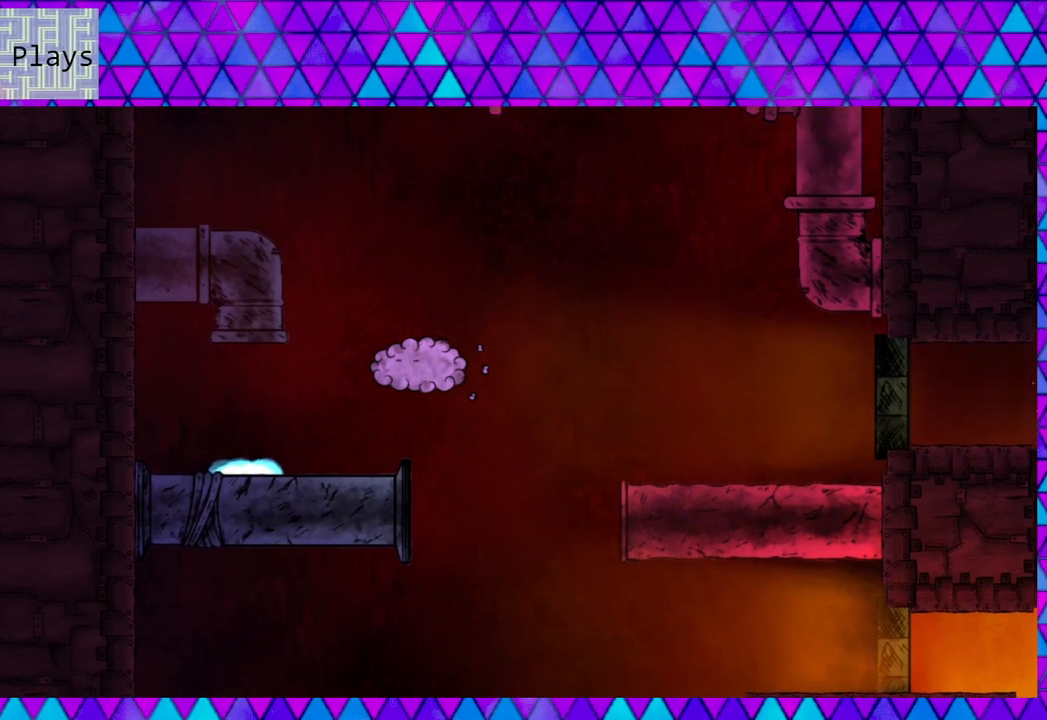
{"buttons": ["DPAD_LEFT"], "right_stick": "center", "events": []}
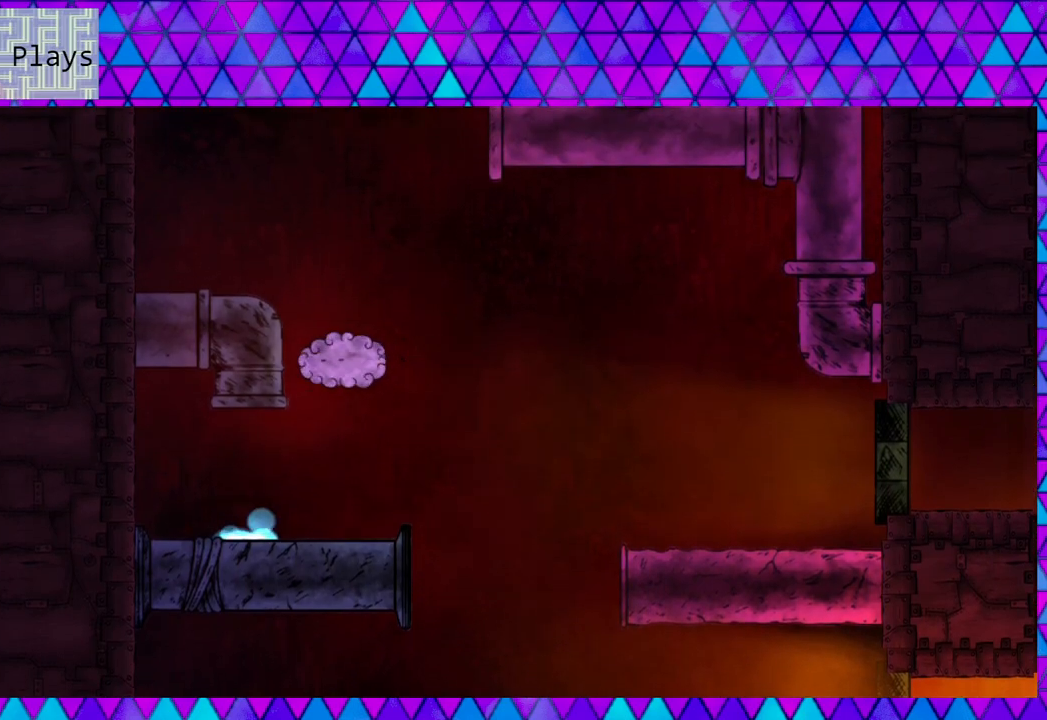
{"buttons": [], "right_stick": "center", "events": [[433, "DPAD_LEFT", "up"]]}
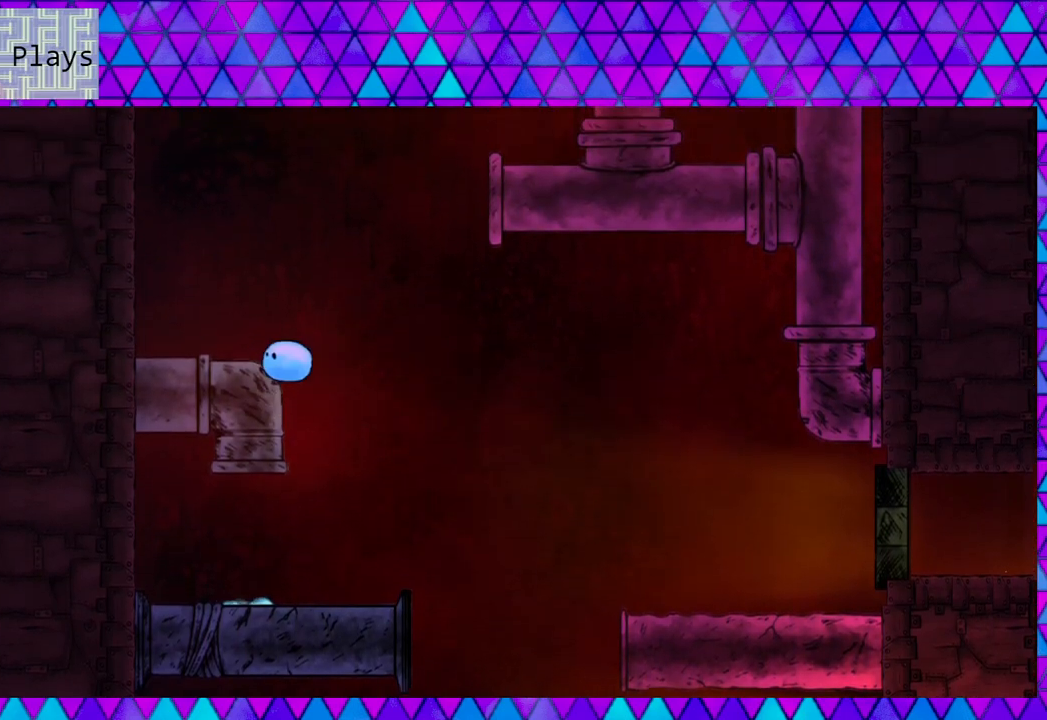
{"buttons": [], "right_stick": "center", "events": []}
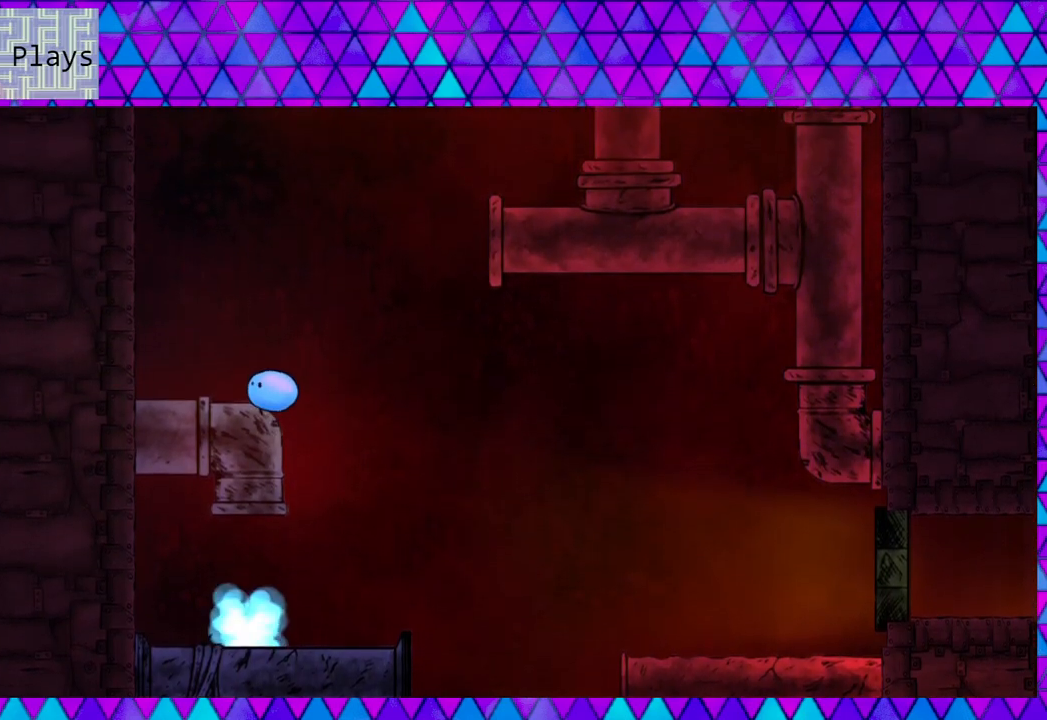
{"buttons": ["DPAD_RIGHT"], "right_stick": "center", "events": [[100, "DPAD_RIGHT", "down"]]}
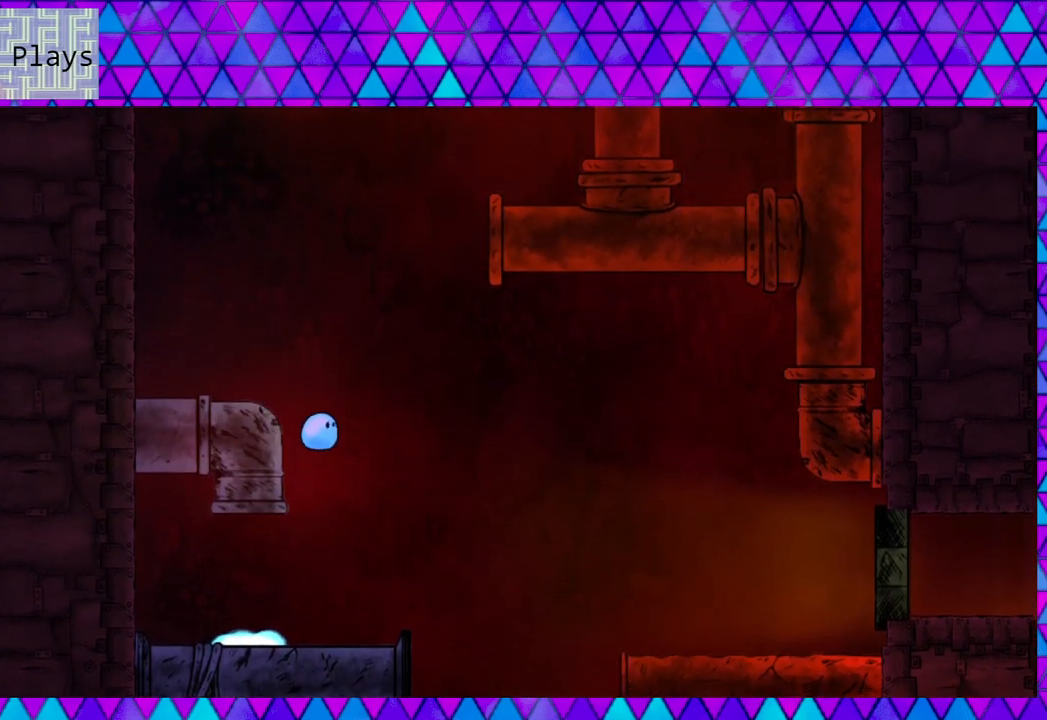
{"buttons": ["DPAD_LEFT"], "right_stick": "center", "events": [[50, "DPAD_LEFT", "down"], [50, "DPAD_RIGHT", "up"]]}
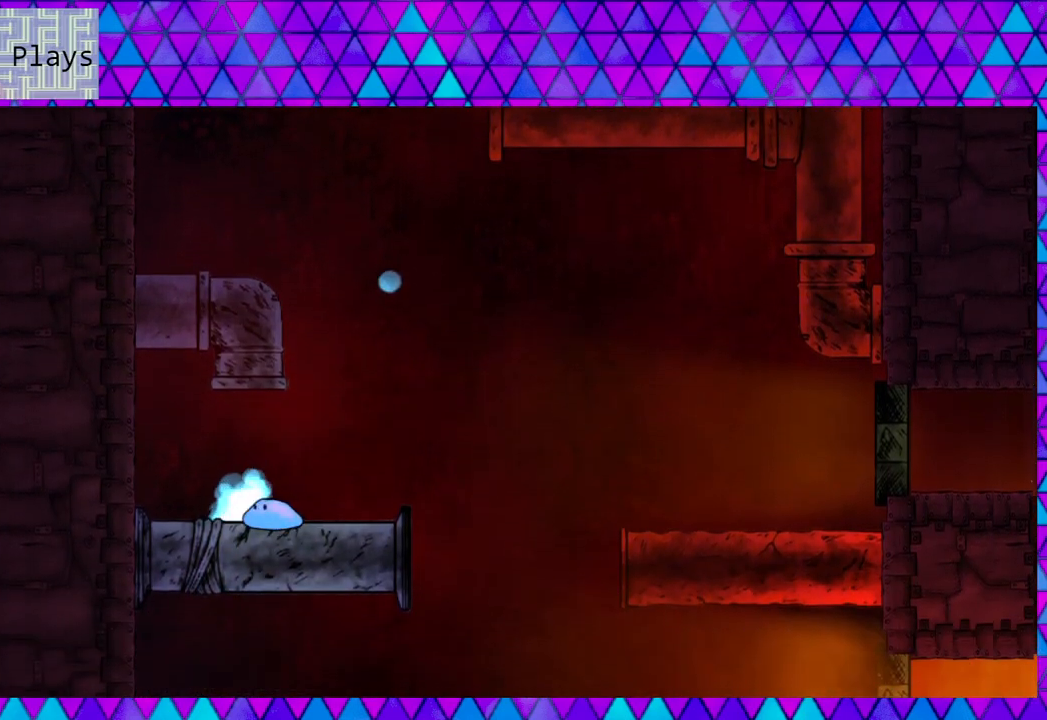
{"buttons": ["DPAD_RIGHT"], "right_stick": "center", "events": [[100, "DPAD_LEFT", "up"], [433, "DPAD_RIGHT", "down"]]}
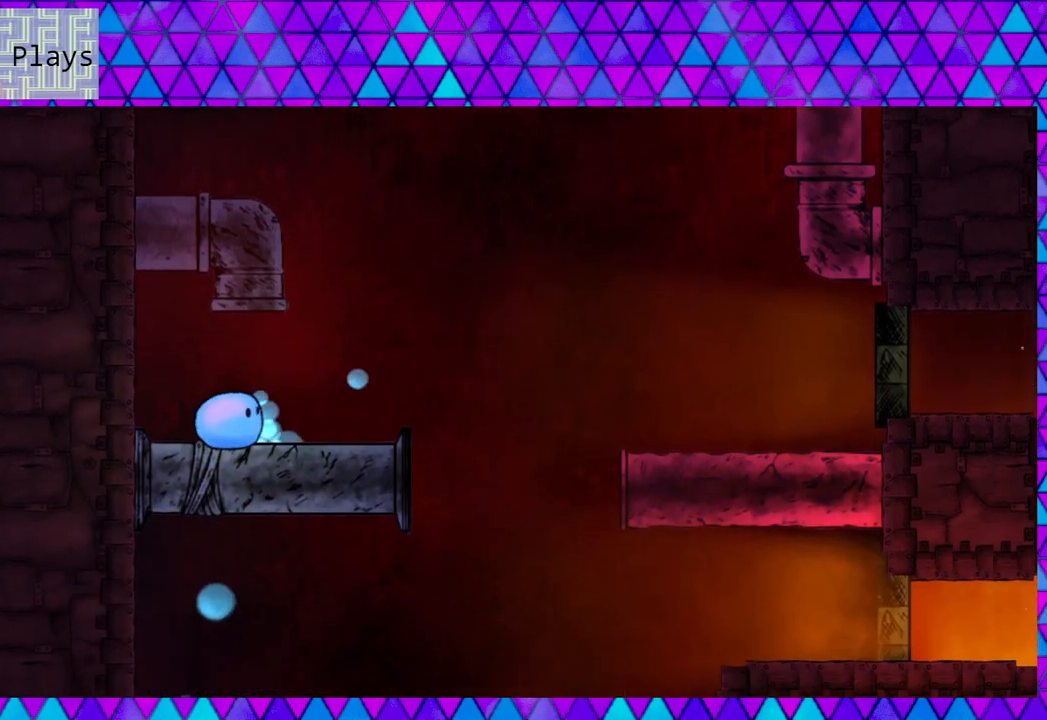
{"buttons": ["DPAD_RIGHT"], "right_stick": "center", "events": []}
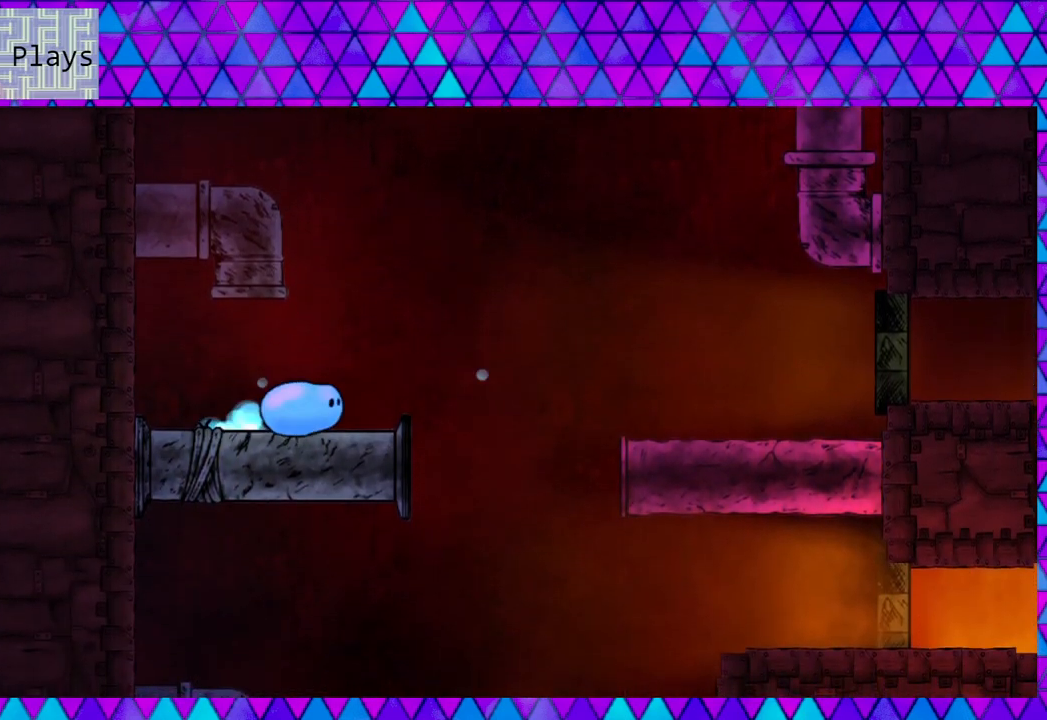
{"buttons": ["B", "DPAD_RIGHT"], "right_stick": "center", "events": [[317, "B", "down"]]}
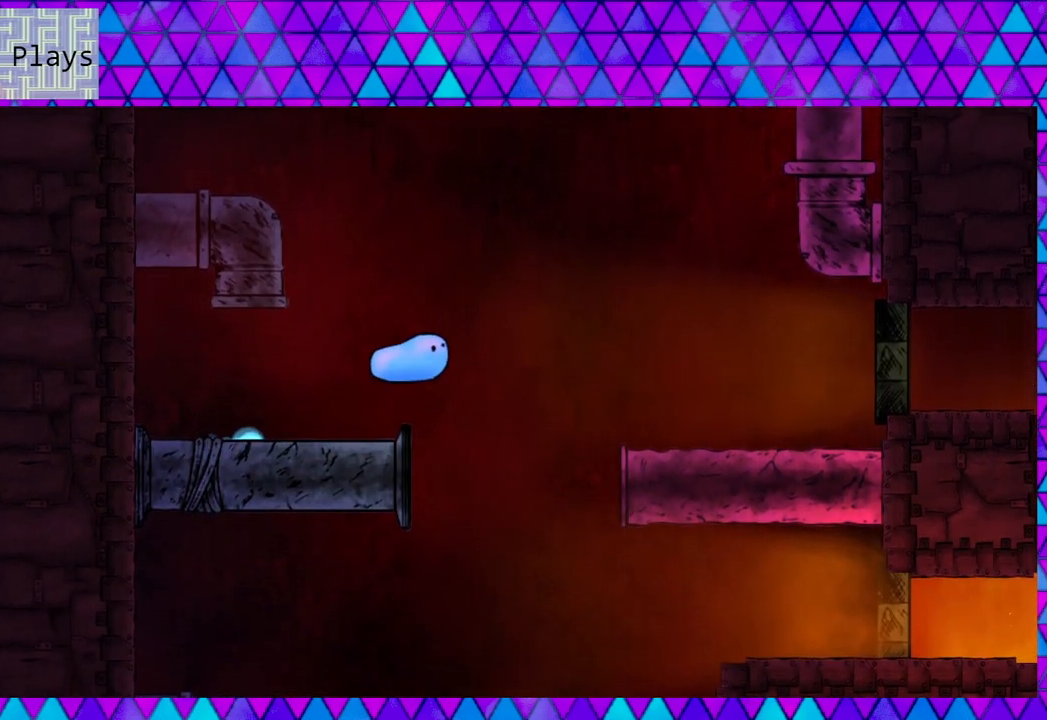
{"buttons": ["B", "DPAD_RIGHT"], "right_stick": "center", "events": []}
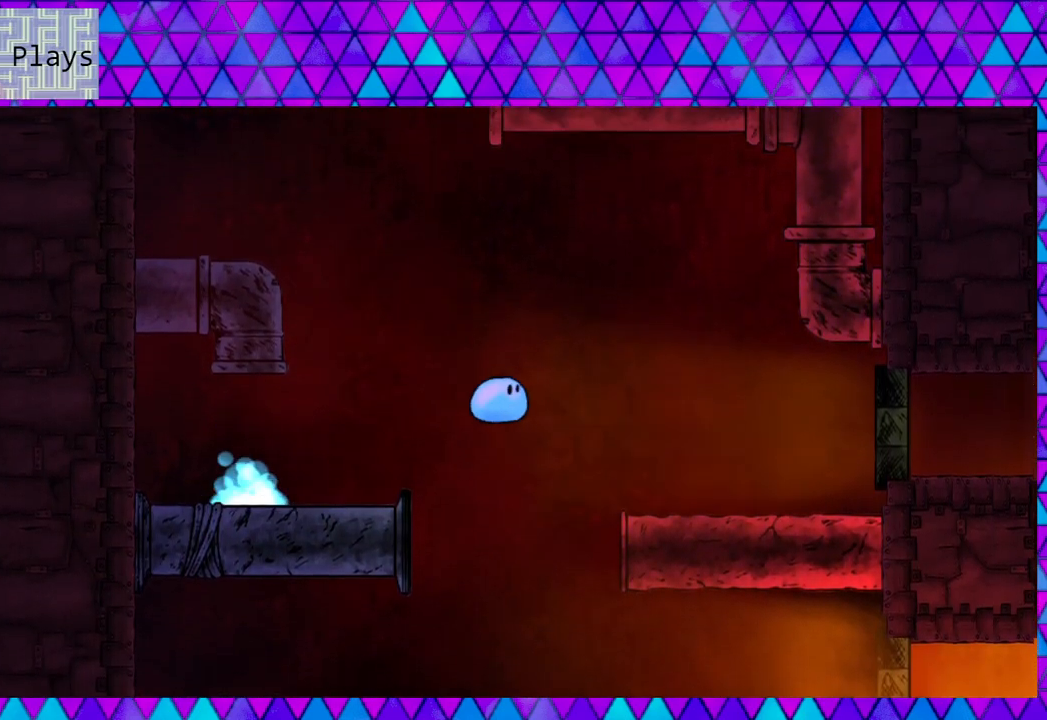
{"buttons": ["DPAD_RIGHT"], "right_stick": "center", "events": [[83, "B", "up"]]}
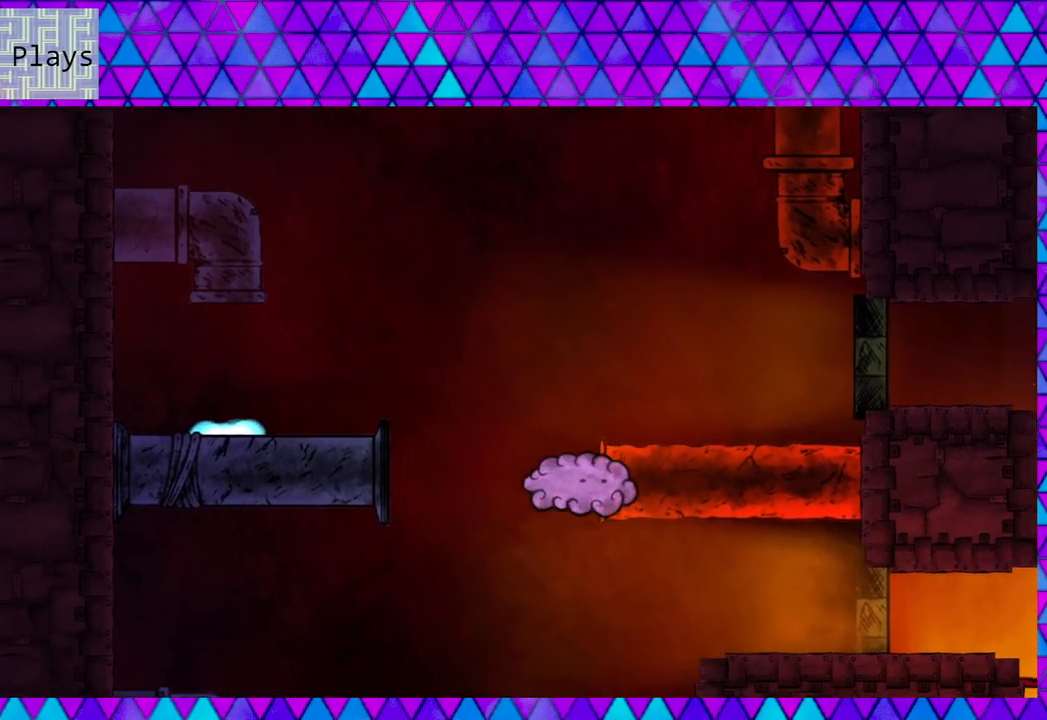
{"buttons": ["DPAD_LEFT"], "right_stick": "center", "events": [[117, "DPAD_RIGHT", "up"], [167, "DPAD_LEFT", "down"]]}
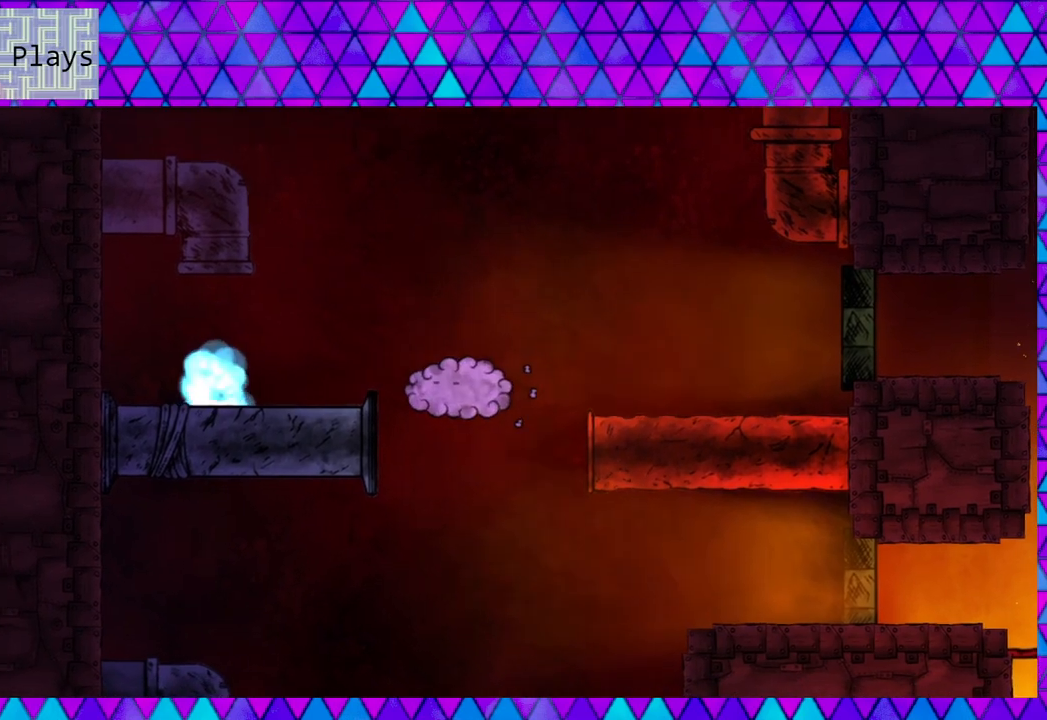
{"buttons": [], "right_stick": "center", "events": [[83, "DPAD_LEFT", "up"]]}
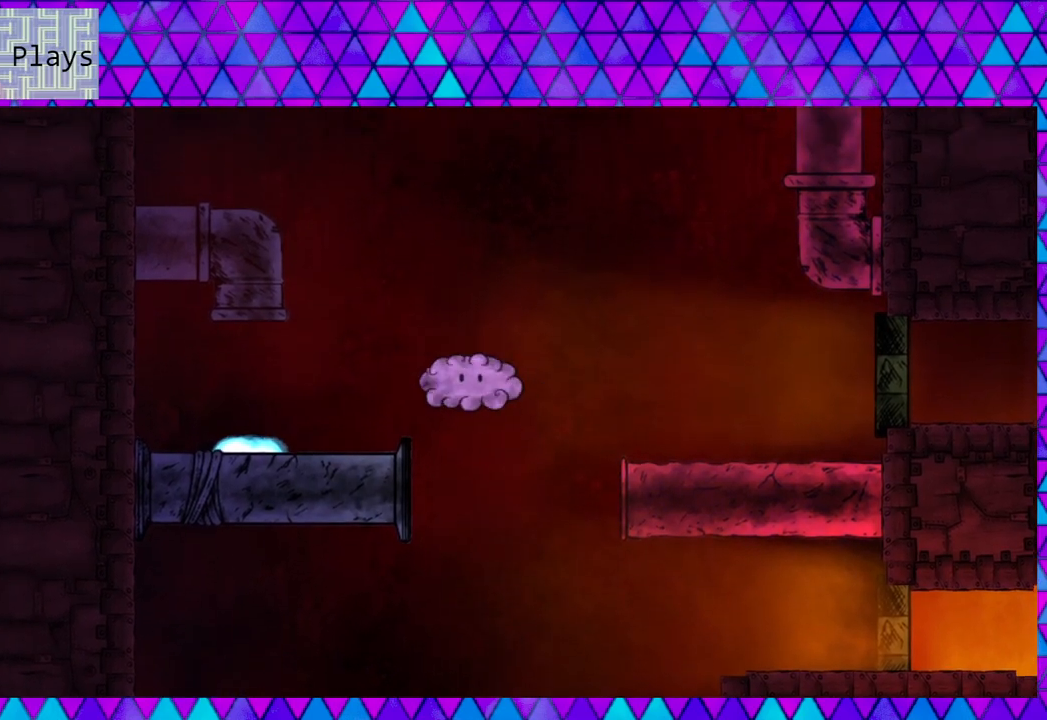
{"buttons": [], "right_stick": "center", "events": []}
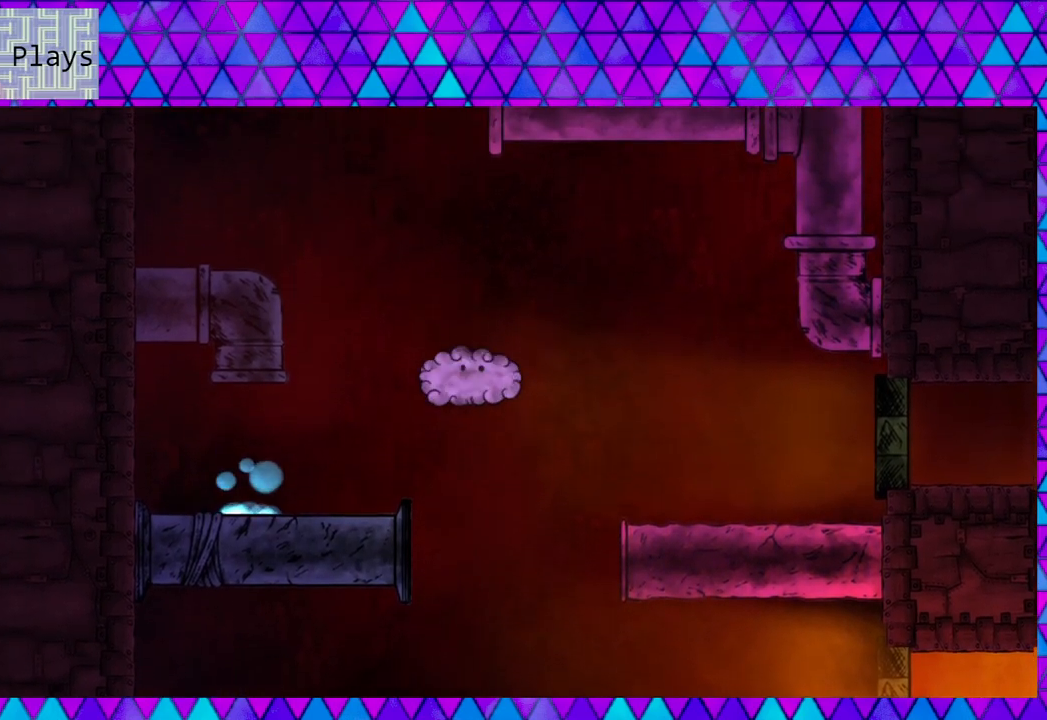
{"buttons": [], "right_stick": "center", "events": [[267, "DPAD_LEFT", "down"], [450, "DPAD_LEFT", "up"]]}
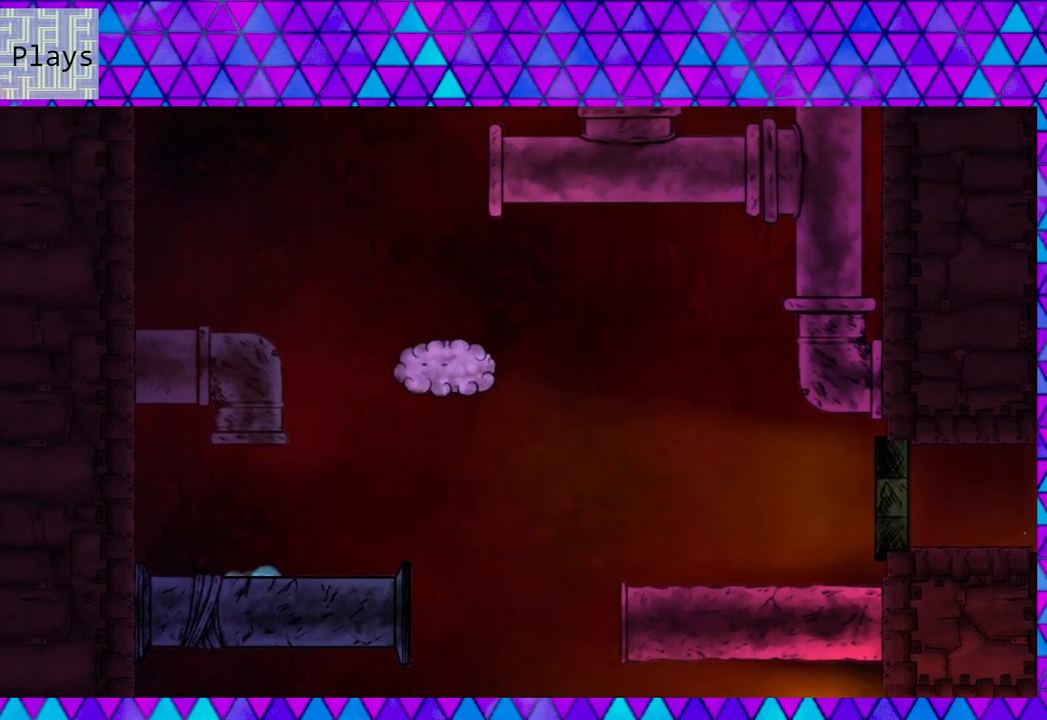
{"buttons": [], "right_stick": "center", "events": [[183, "DPAD_LEFT", "down"], [350, "DPAD_LEFT", "up"]]}
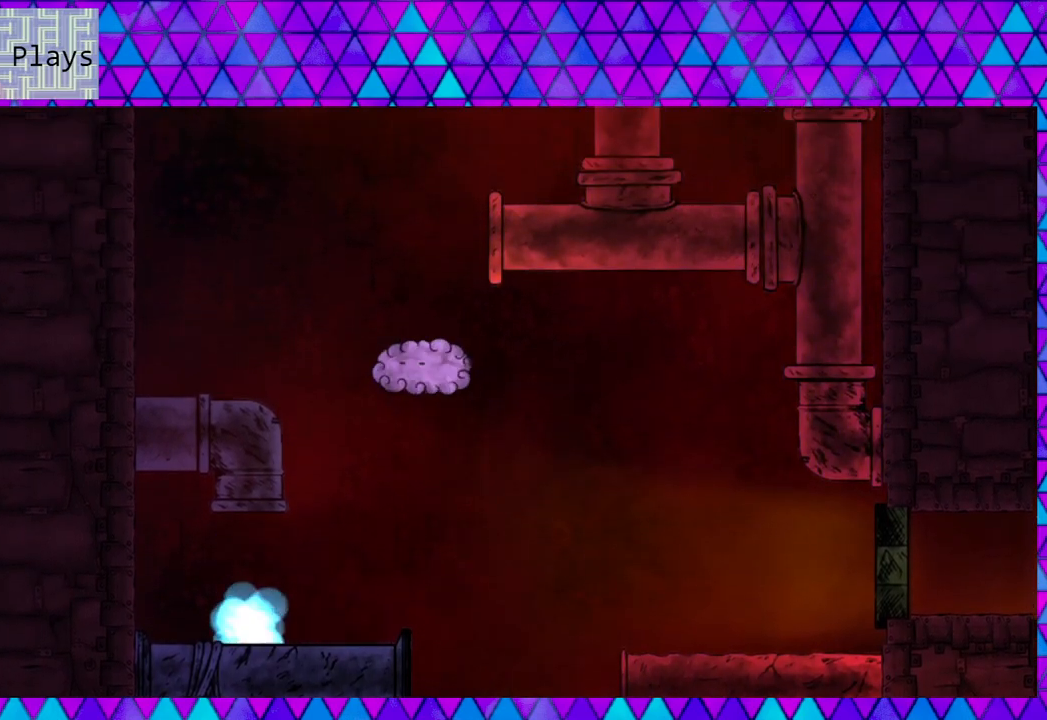
{"buttons": ["DPAD_LEFT"], "right_stick": "center", "events": [[50, "DPAD_LEFT", "down"], [300, "DPAD_LEFT", "up"], [433, "DPAD_LEFT", "down"]]}
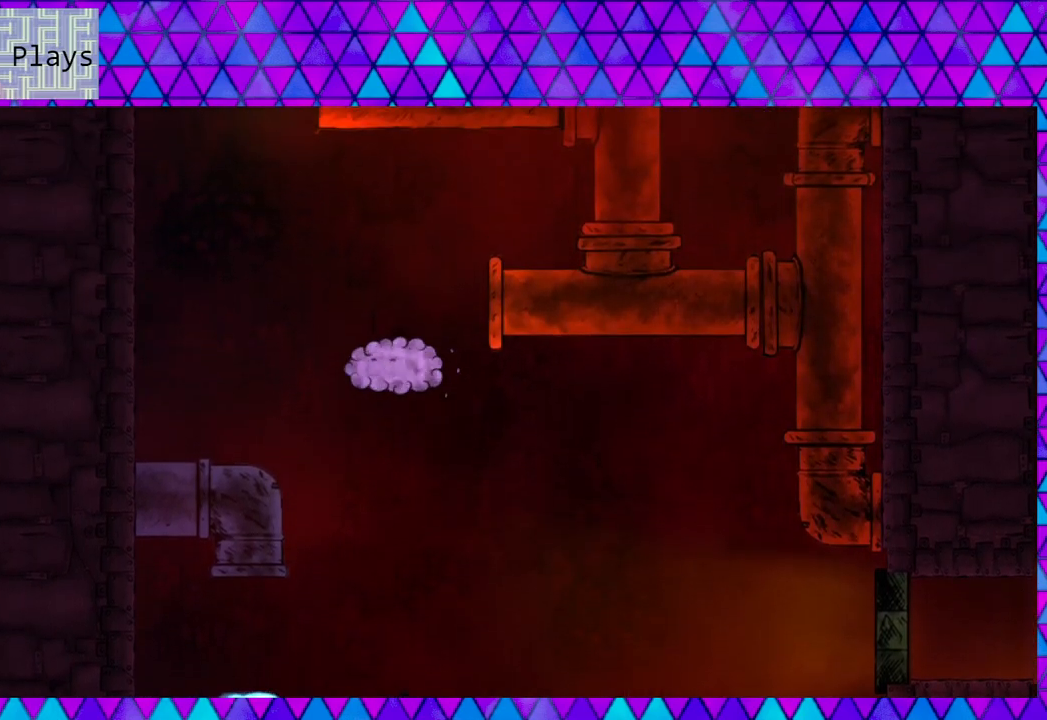
{"buttons": ["DPAD_LEFT"], "right_stick": "center", "events": []}
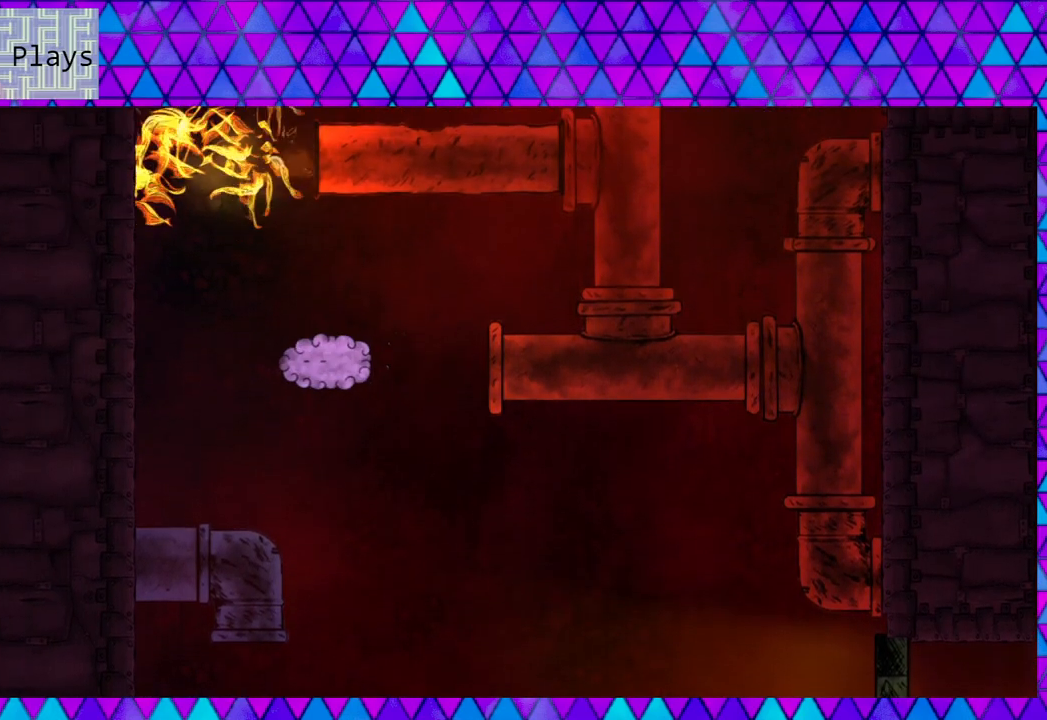
{"buttons": [], "right_stick": "center", "events": [[183, "B", "down"], [200, "DPAD_LEFT", "up"], [300, "B", "up"]]}